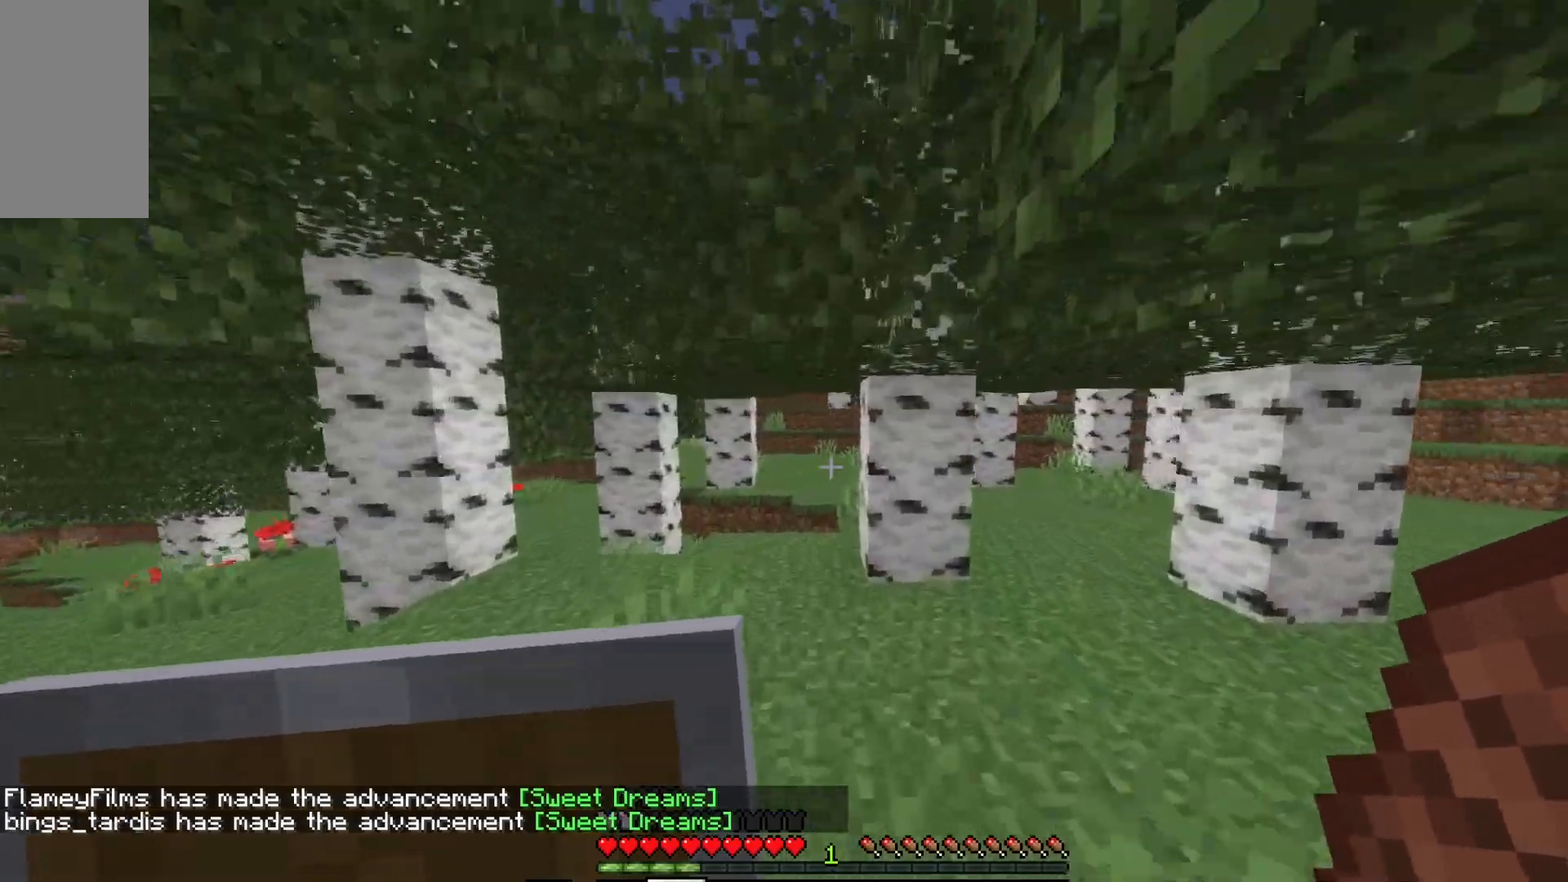
Gameplay with keyboard and mouse; each line is a JSON object with the keys and mouse buttons held at the frame after it. "events" lists presses ("down") and releases ("up") of "a", "d", "s", "w", "mouse_left" and "mouse_right" between this image and that frame as [ms after this image, input, new state], when the widget could be followed in between. "mouse_left", "mouse_right" = the "left", "right" buttons of the "mouse" list. No other keys are recorded. Fast repeated clicks can show as one long hold. Mouse movement is not recorded.
{"keys": ["w"], "mouse": [], "events": []}
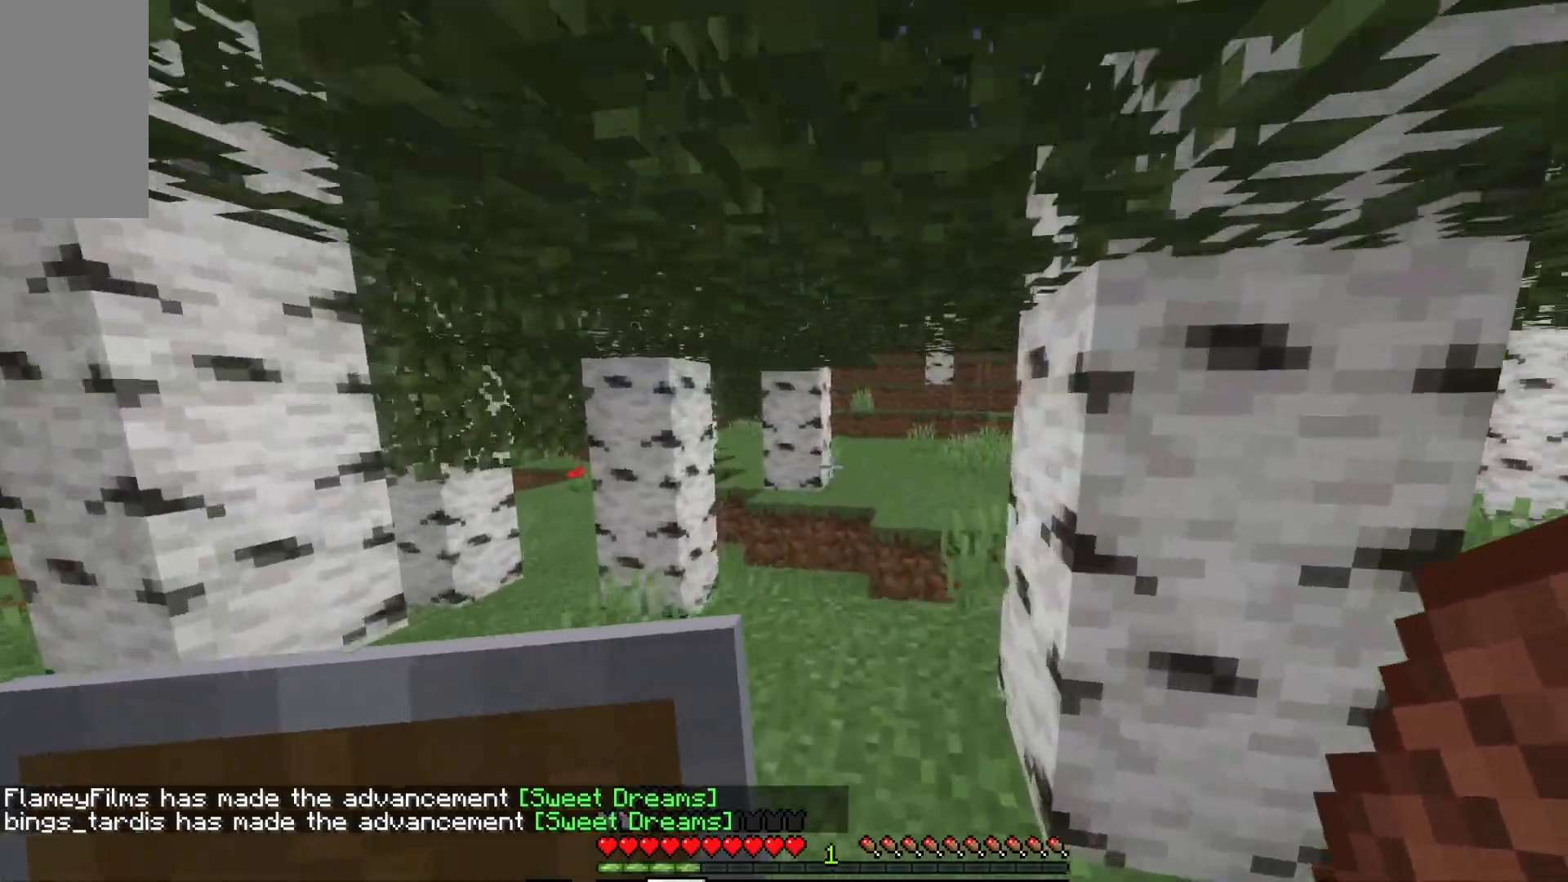
{"keys": ["d", "w"], "mouse": [], "events": [[383, "d", "down"]]}
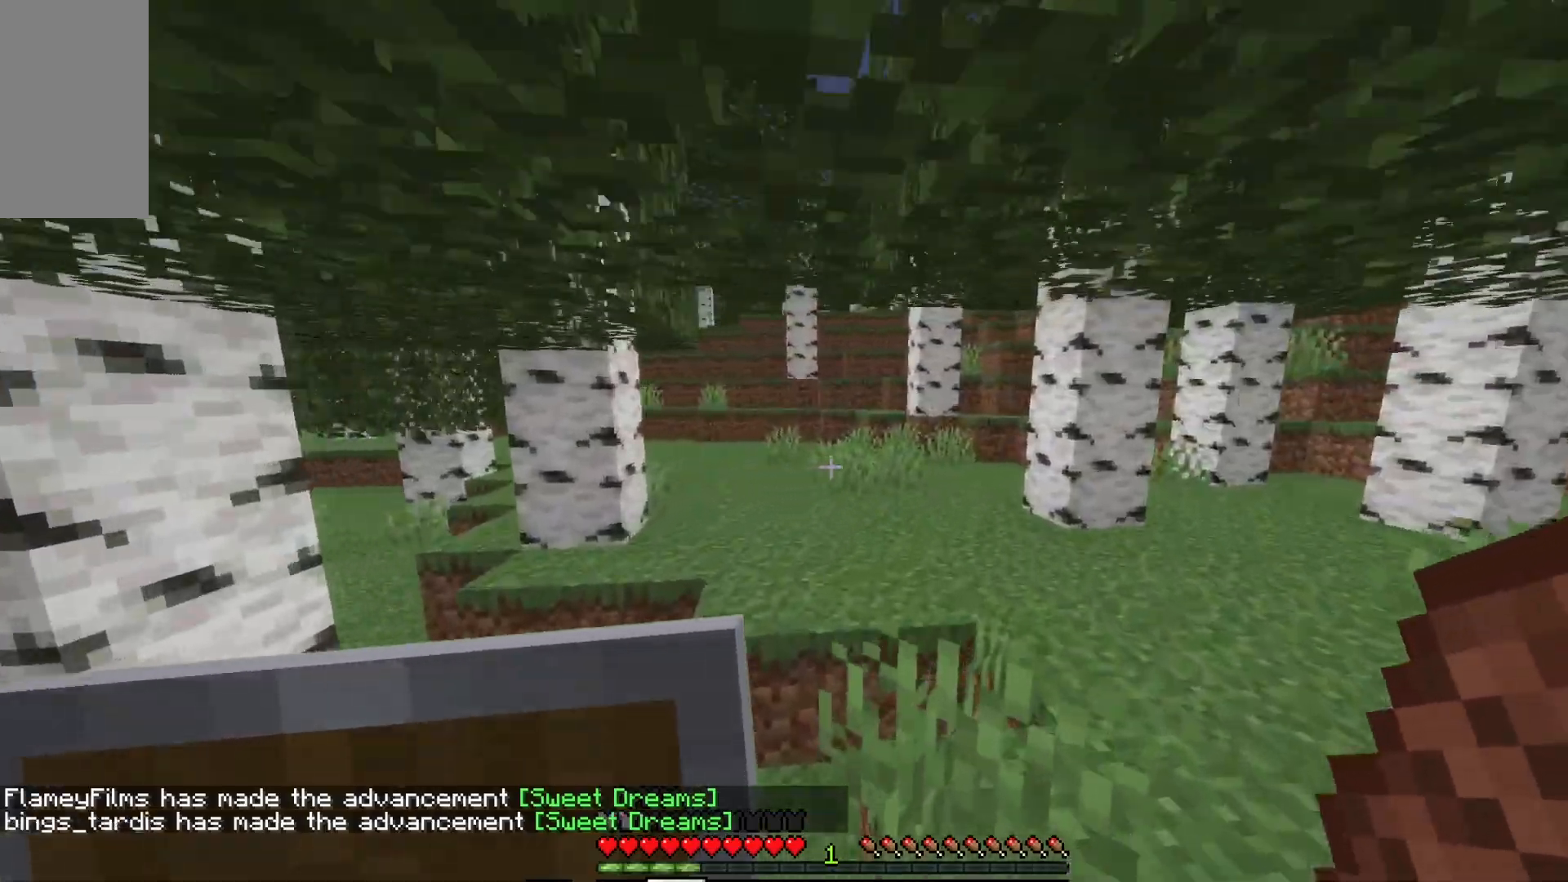
{"keys": ["d", "w"], "mouse": [], "events": [[183, "d", "up"], [467, "d", "down"]]}
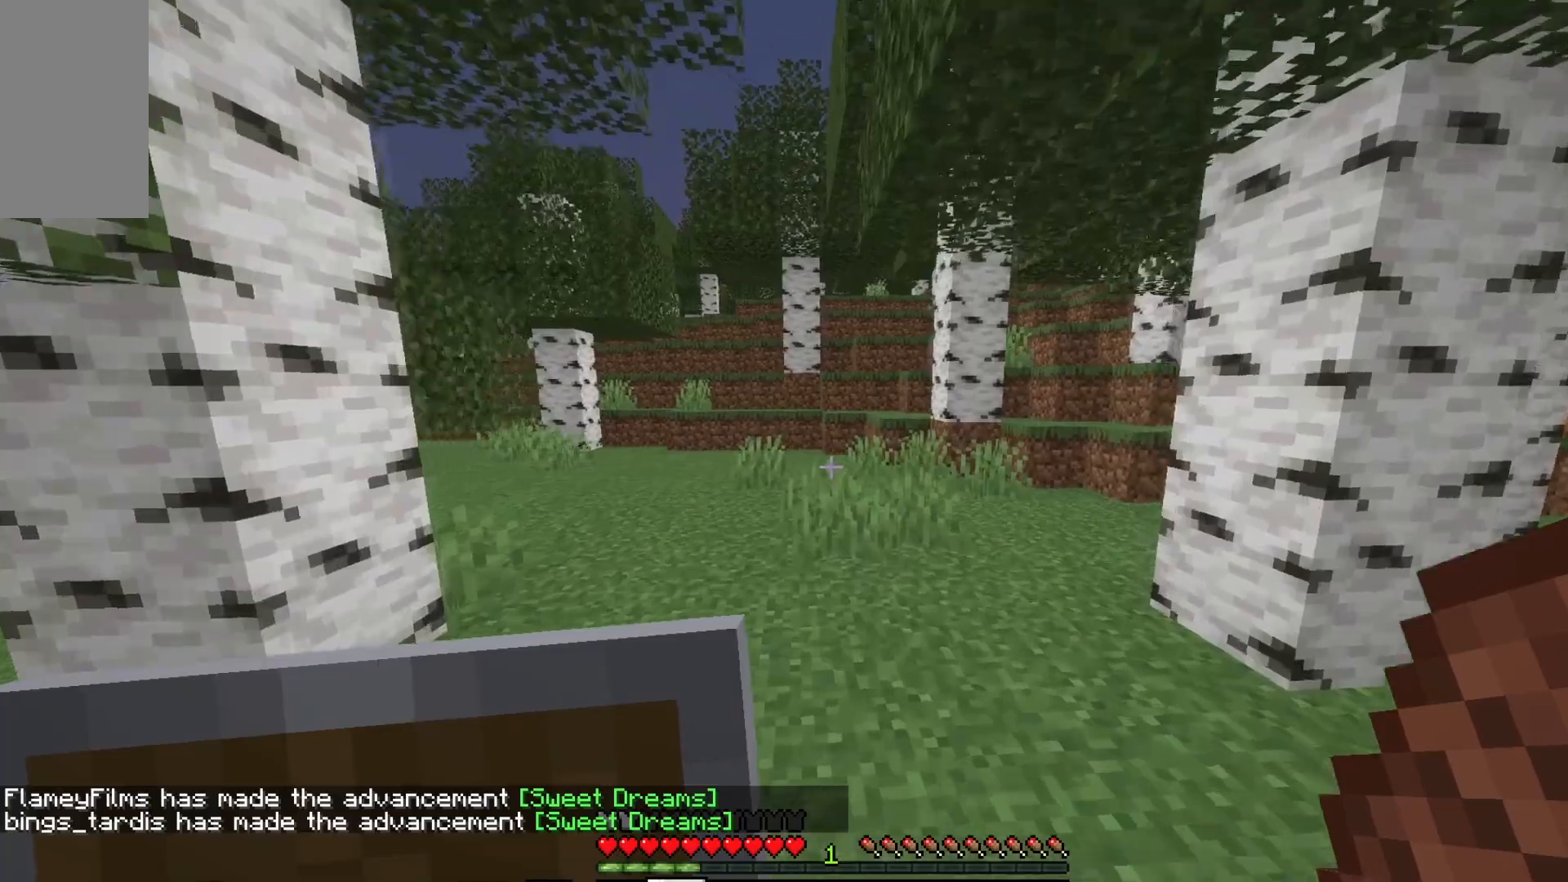
{"keys": ["w"], "mouse": [], "events": [[83, "d", "up"]]}
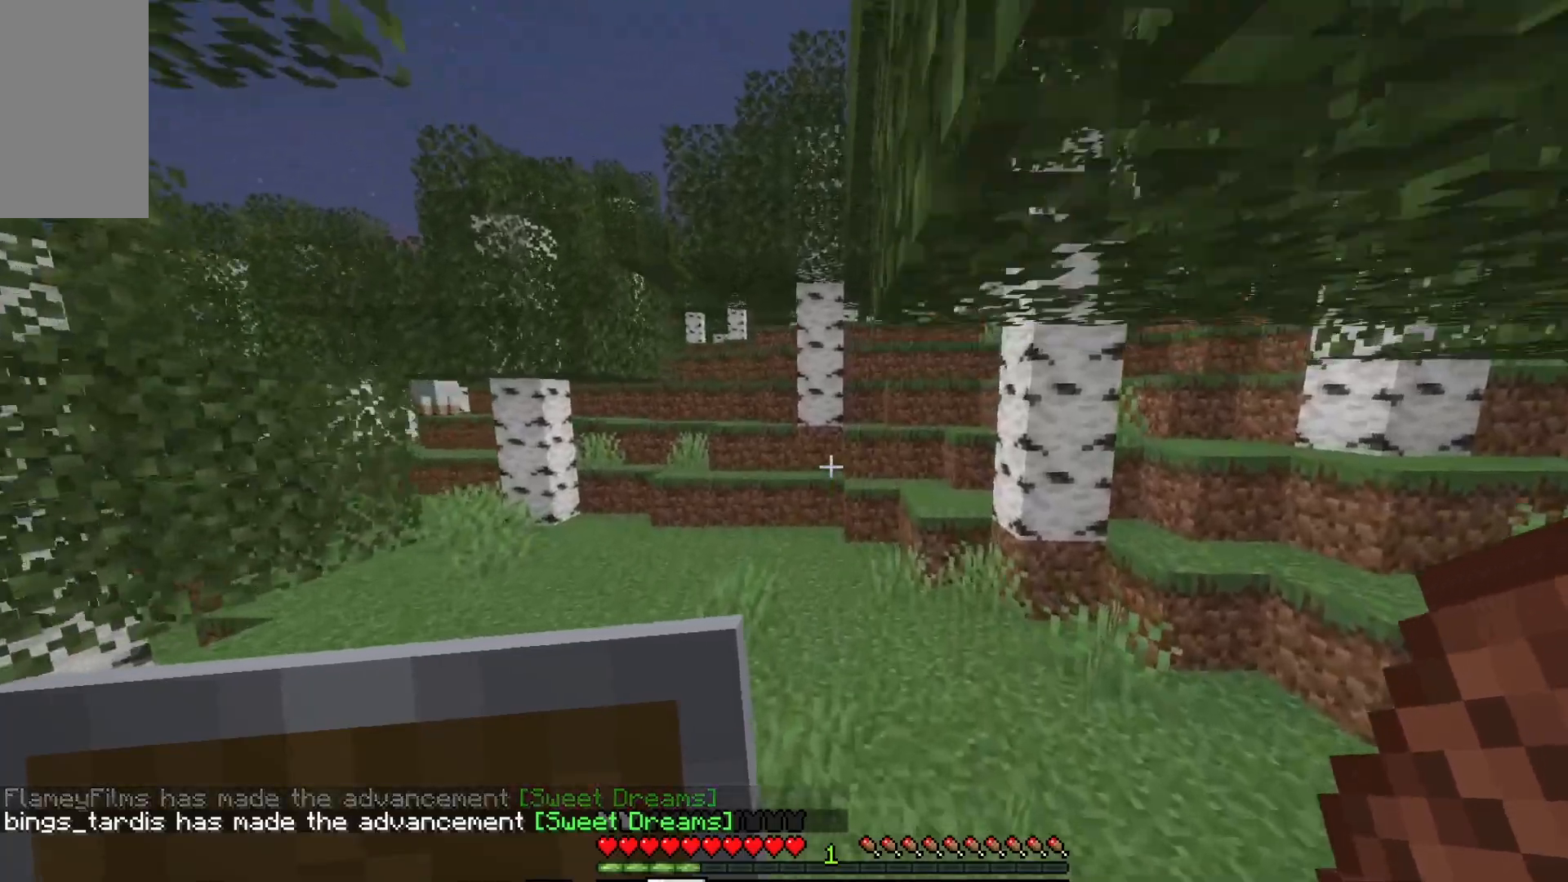
{"keys": ["a", "w"], "mouse": [], "events": [[433, "a", "down"]]}
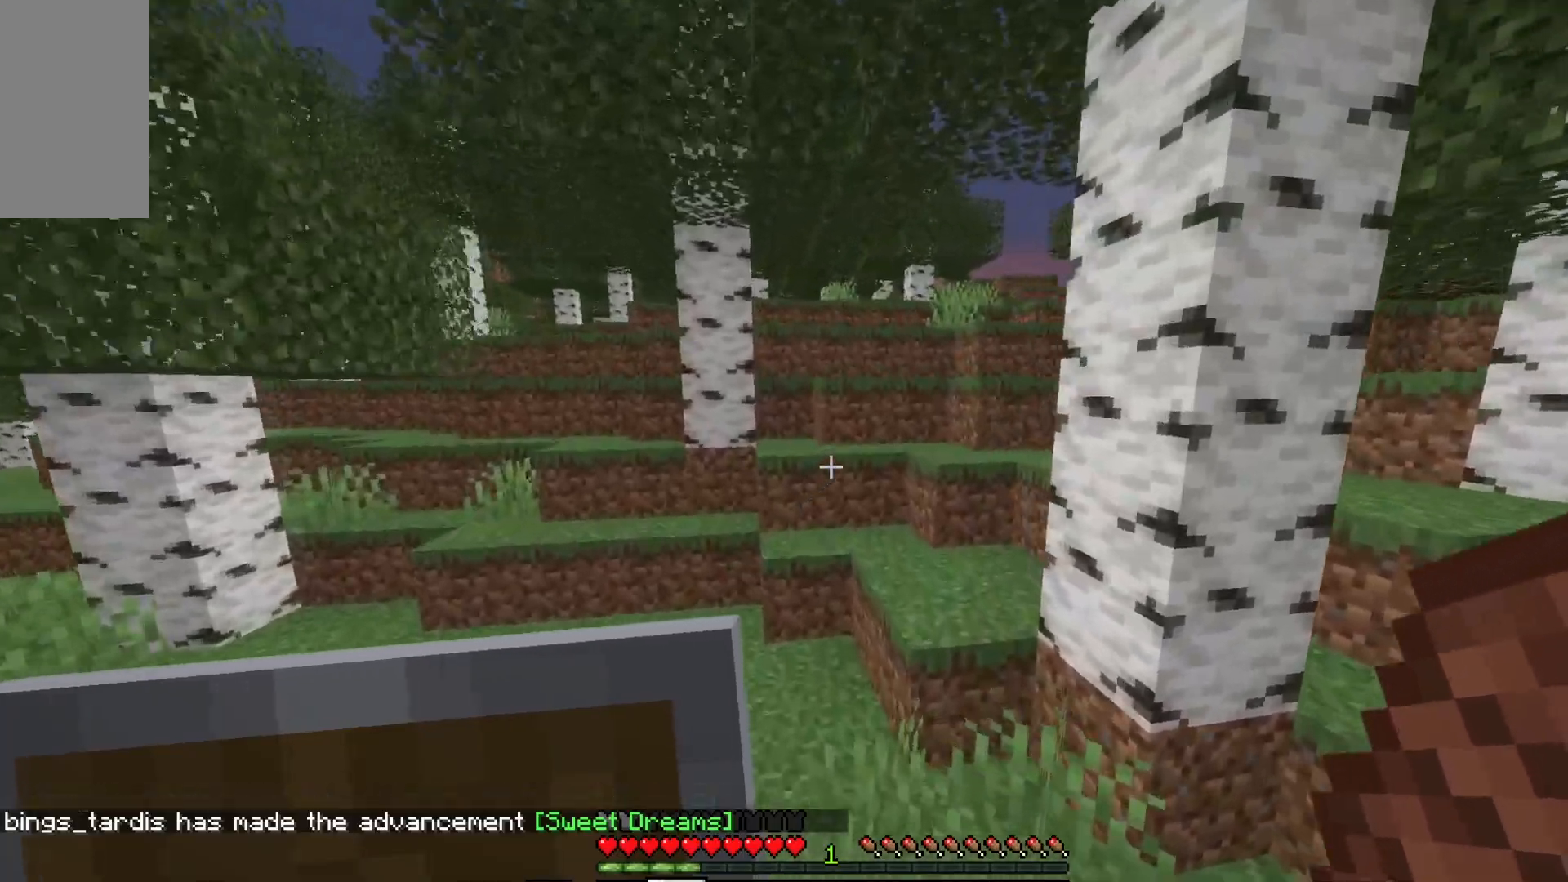
{"keys": ["w"], "mouse": [], "events": [[17, "a", "up"]]}
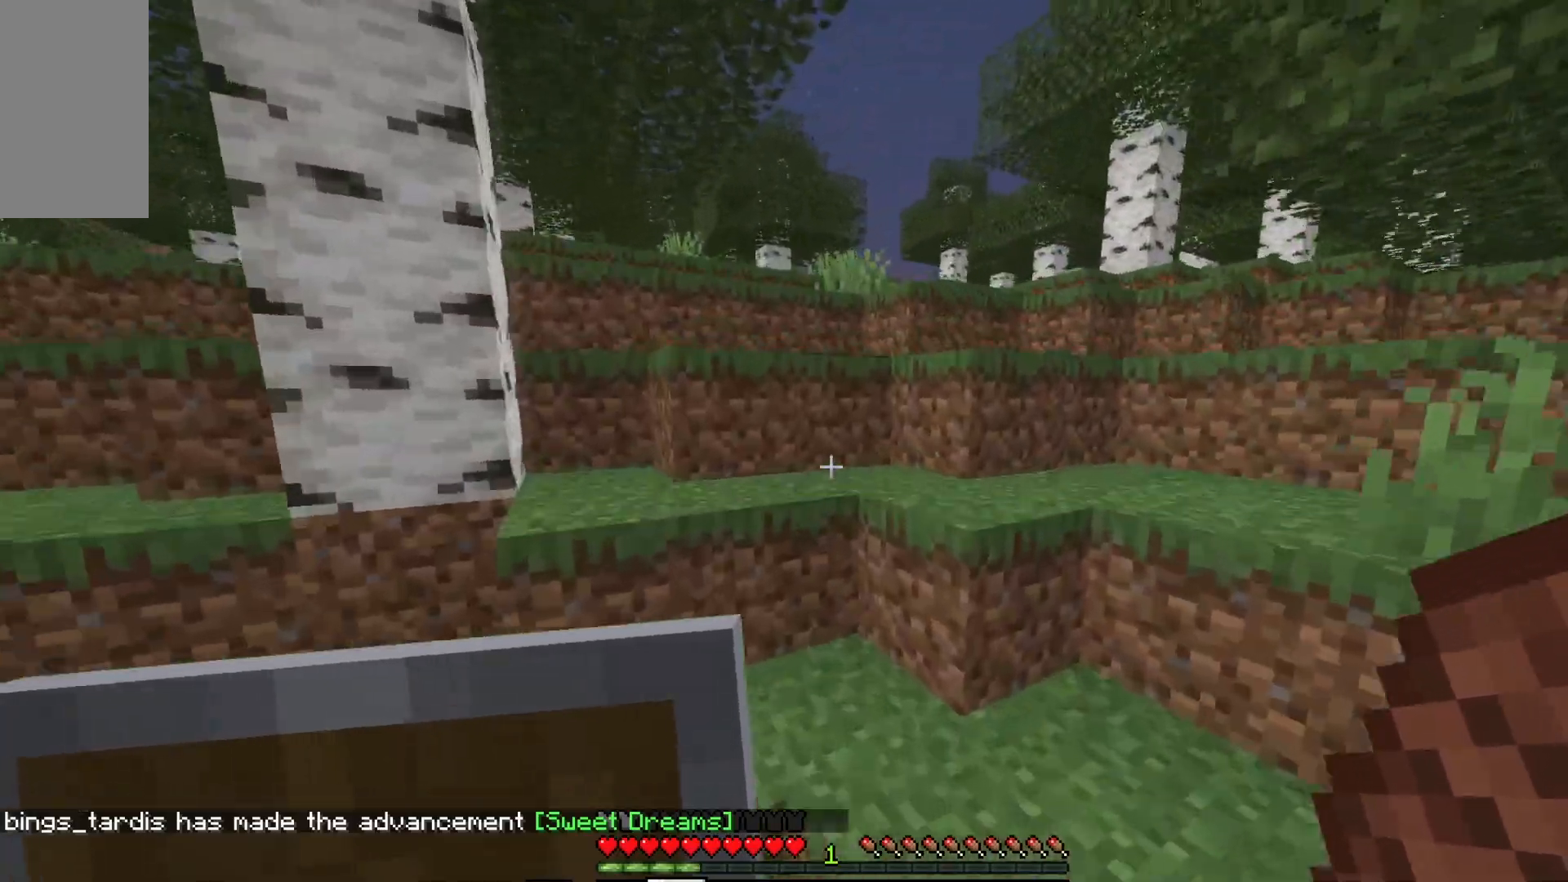
{"keys": ["a", "w"], "mouse": [], "events": [[317, "a", "down"]]}
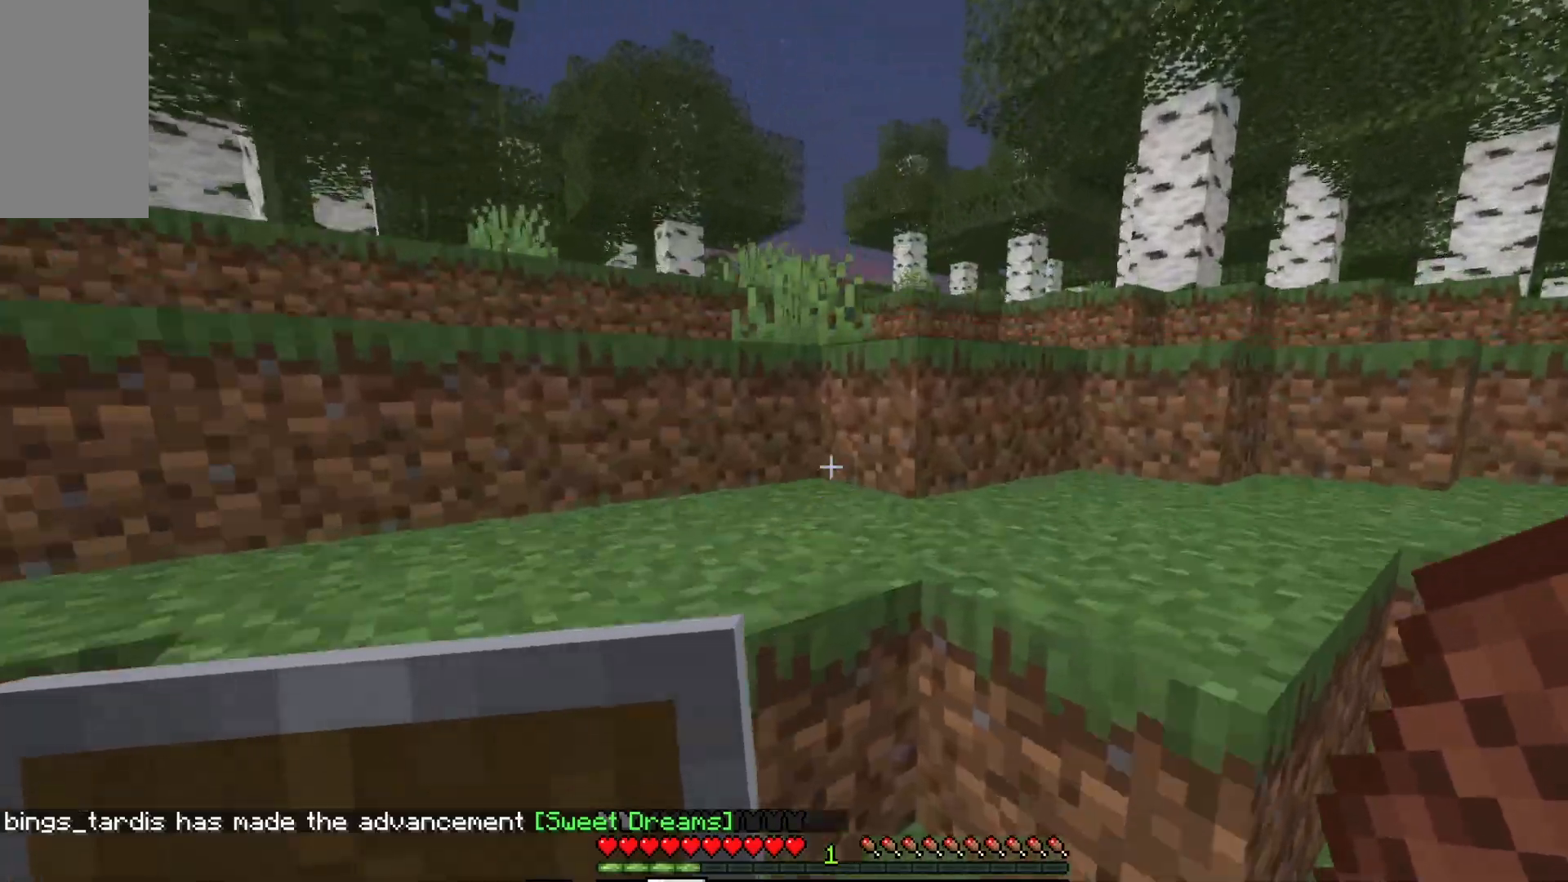
{"keys": ["d", "w"], "mouse": [], "events": [[350, "a", "up"], [467, "d", "down"]]}
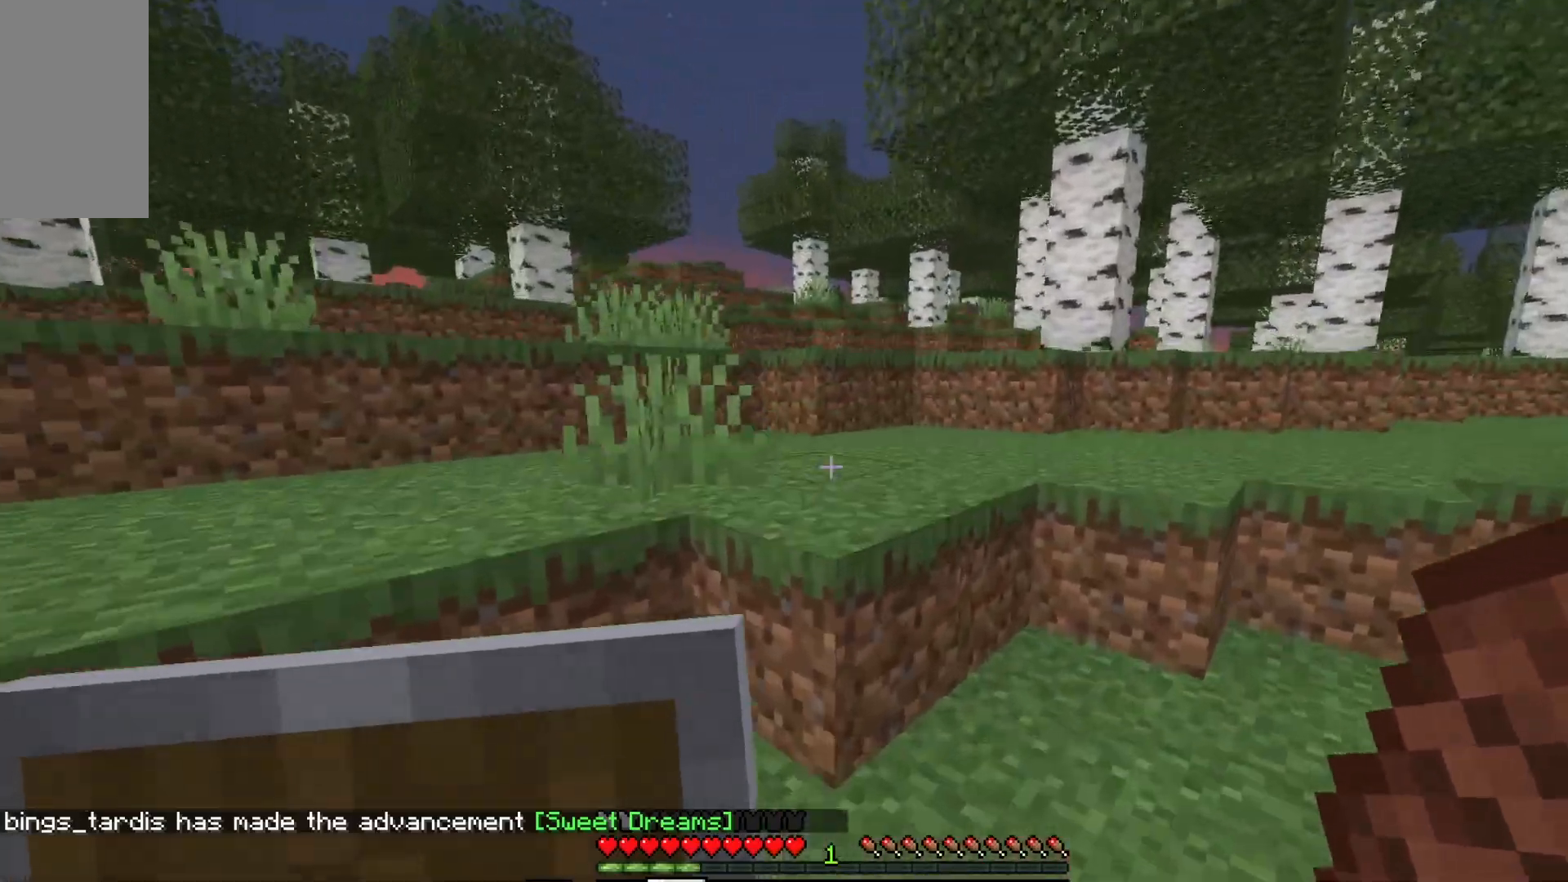
{"keys": ["w"], "mouse": [], "events": [[200, "d", "up"]]}
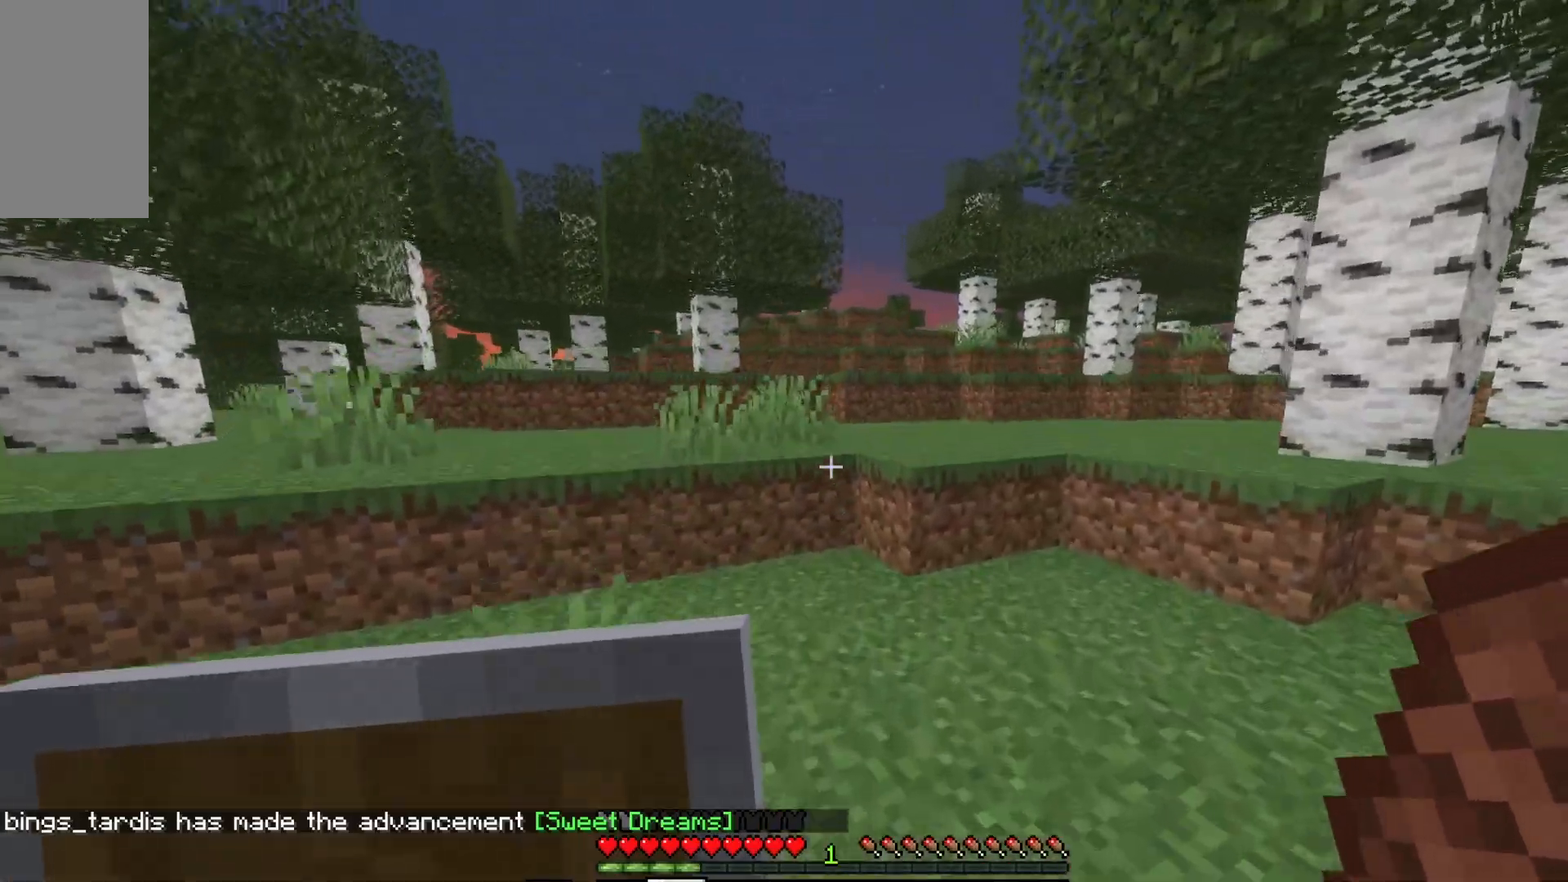
{"keys": ["w"], "mouse": [], "events": []}
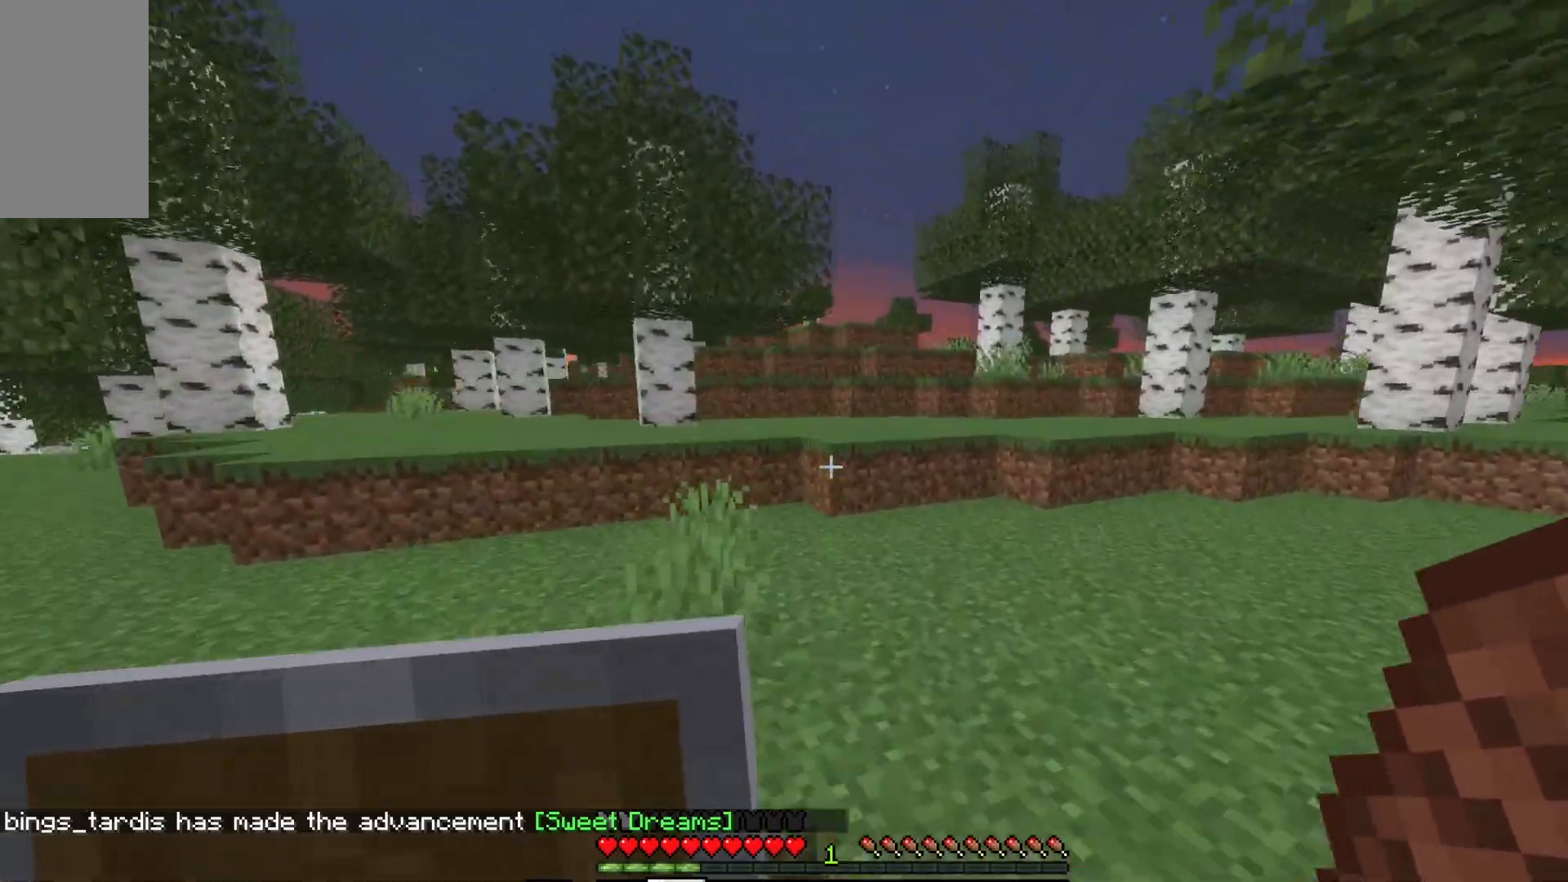
{"keys": ["d", "w"], "mouse": [], "events": [[400, "d", "down"]]}
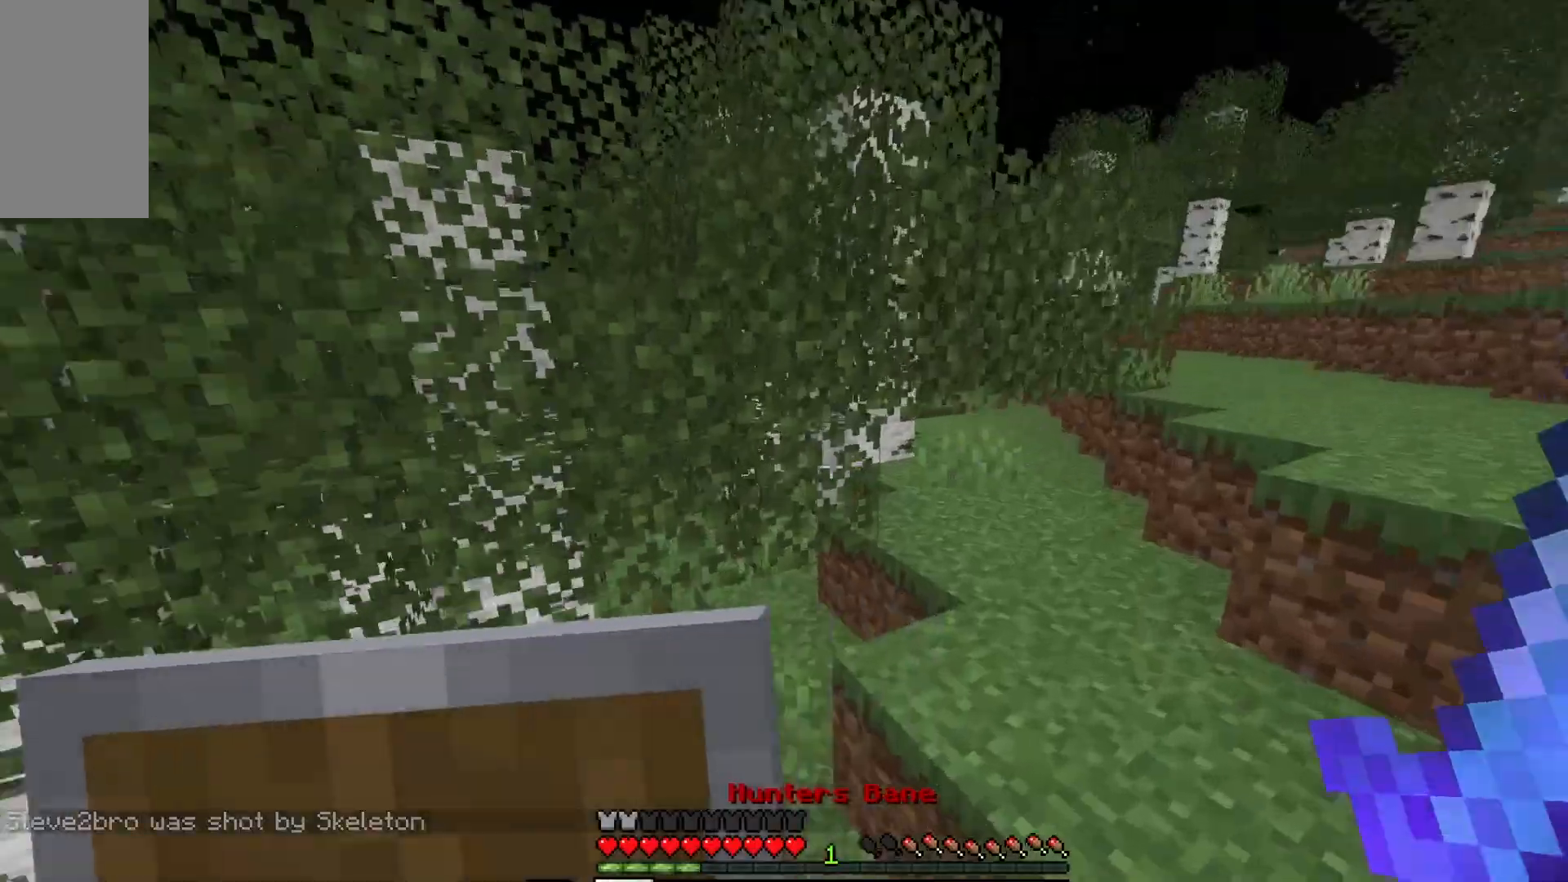
{"keys": ["w"], "mouse": ["left"], "events": [[450, "mouse_left", "down"], [467, "d", "up"]]}
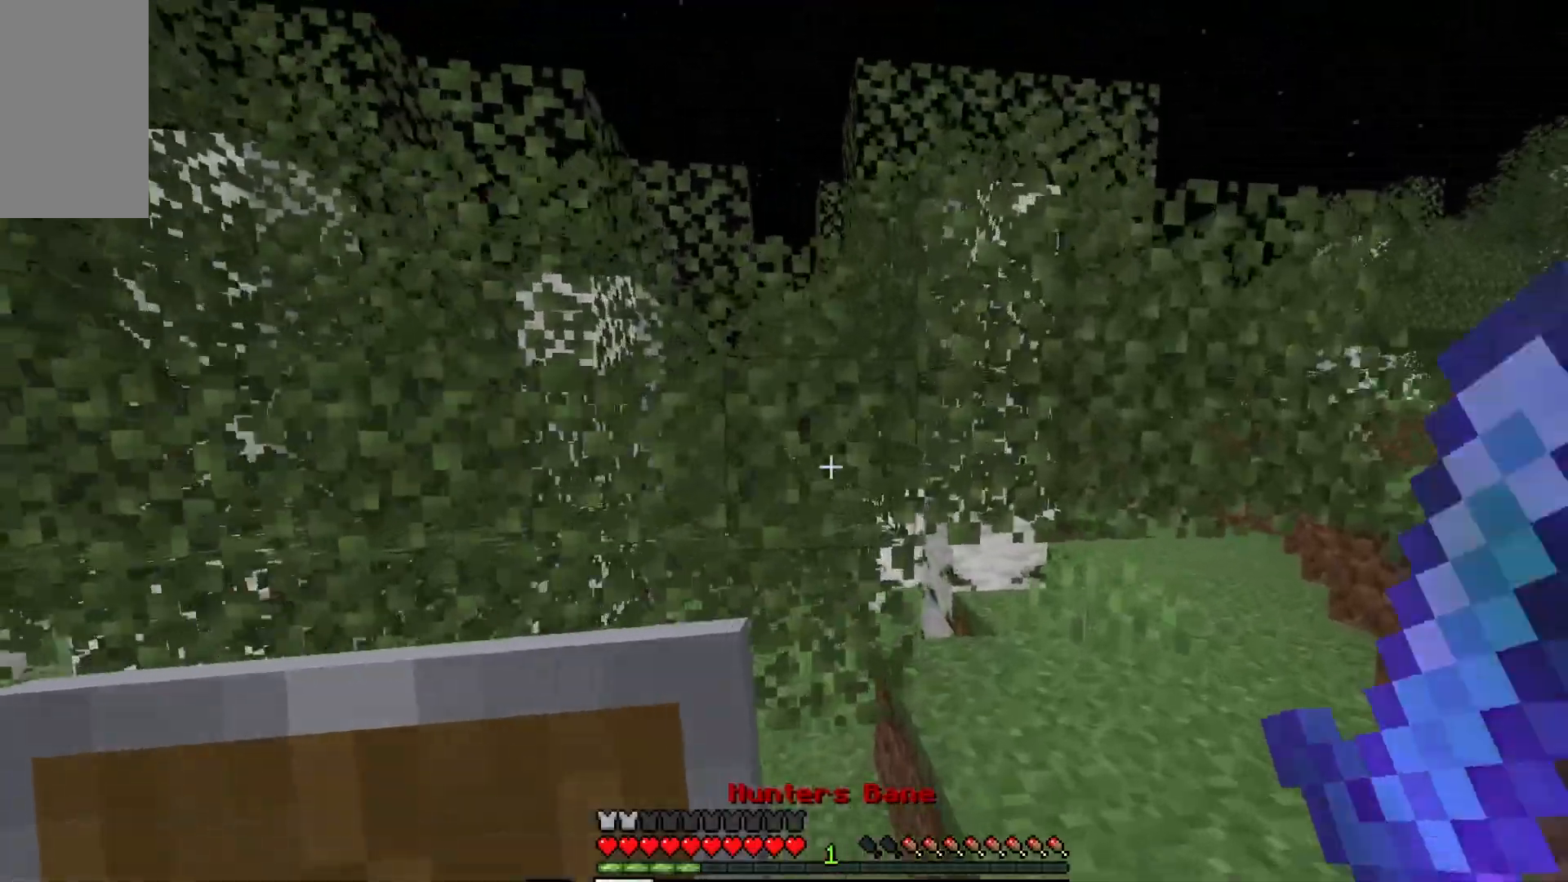
{"keys": ["w"], "mouse": [], "events": [[33, "w", "up"], [250, "w", "down"], [450, "mouse_left", "up"]]}
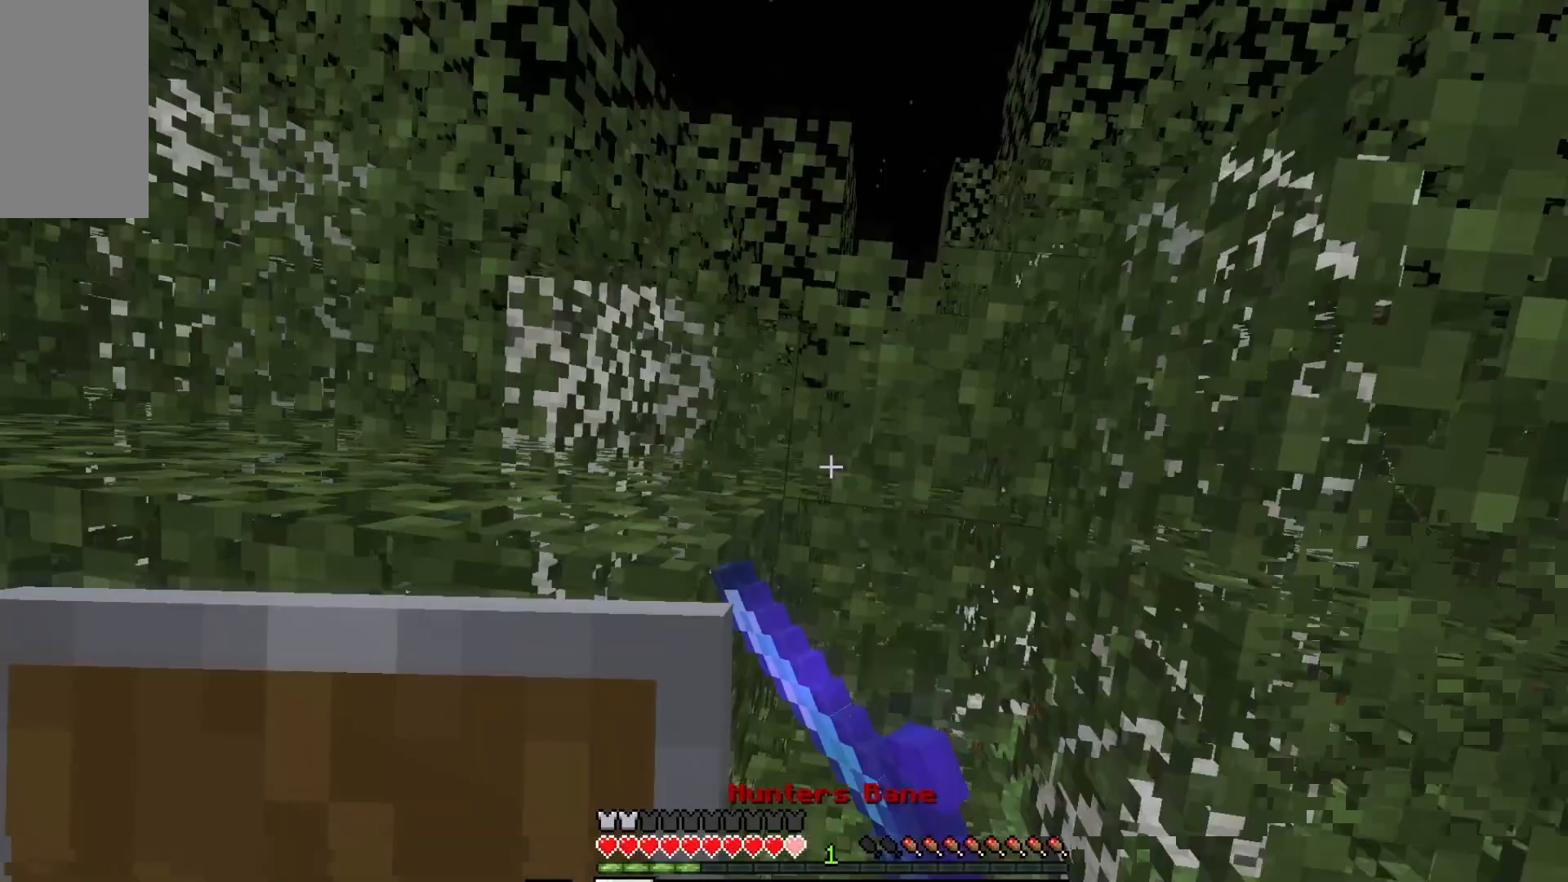
{"keys": ["a", "w"], "mouse": [], "events": [[117, "a", "down"], [283, "a", "up"], [367, "a", "down"]]}
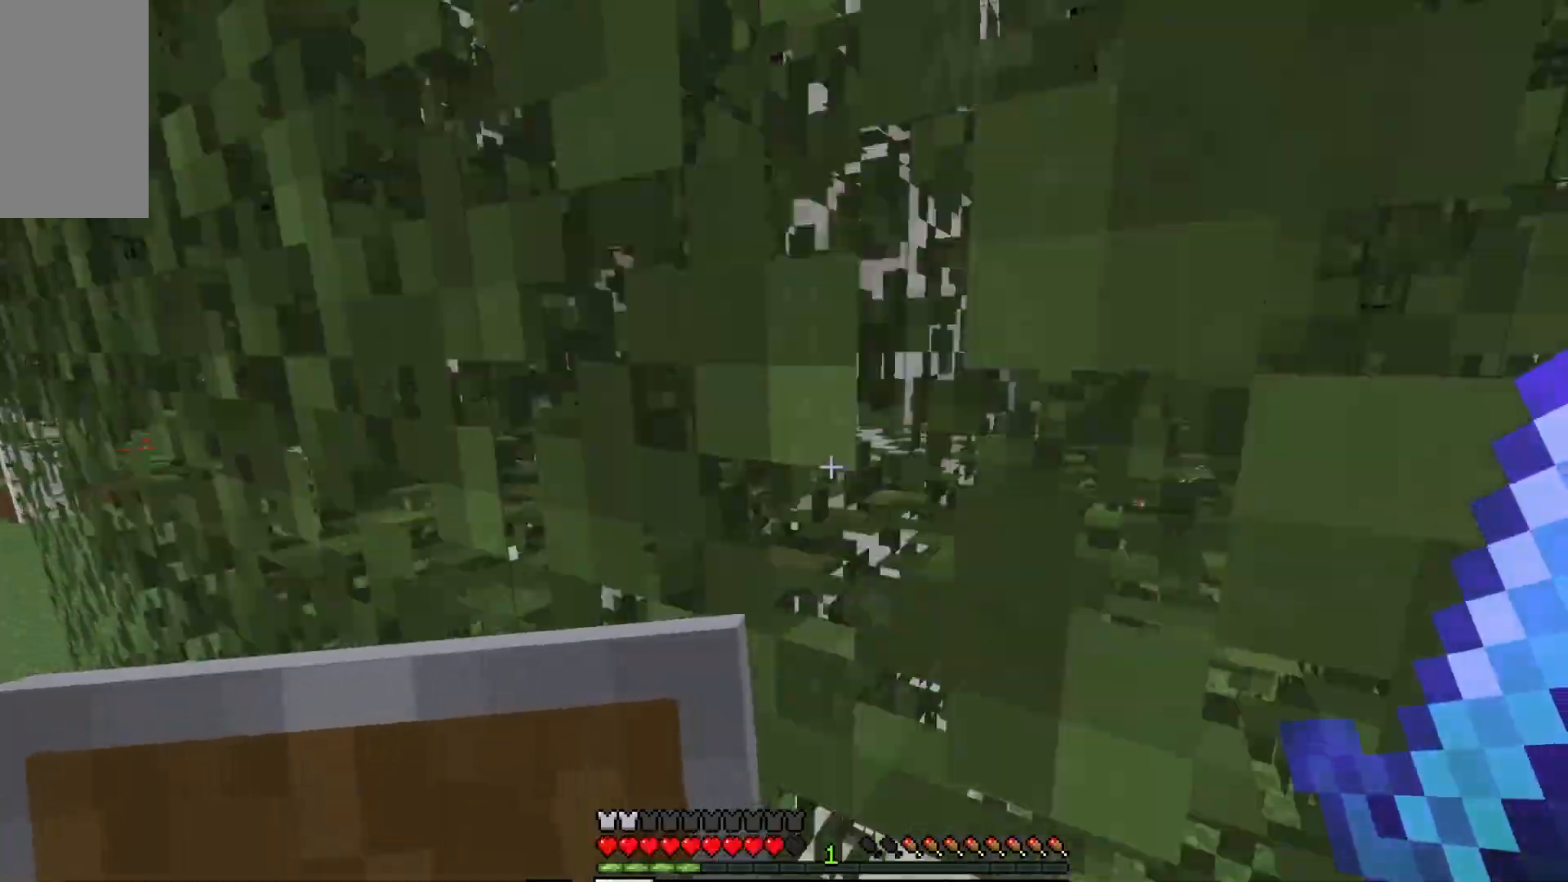
{"keys": ["a", "w"], "mouse": [], "events": [[67, "a", "up"], [100, "d", "down"], [283, "a", "down"], [283, "d", "up"]]}
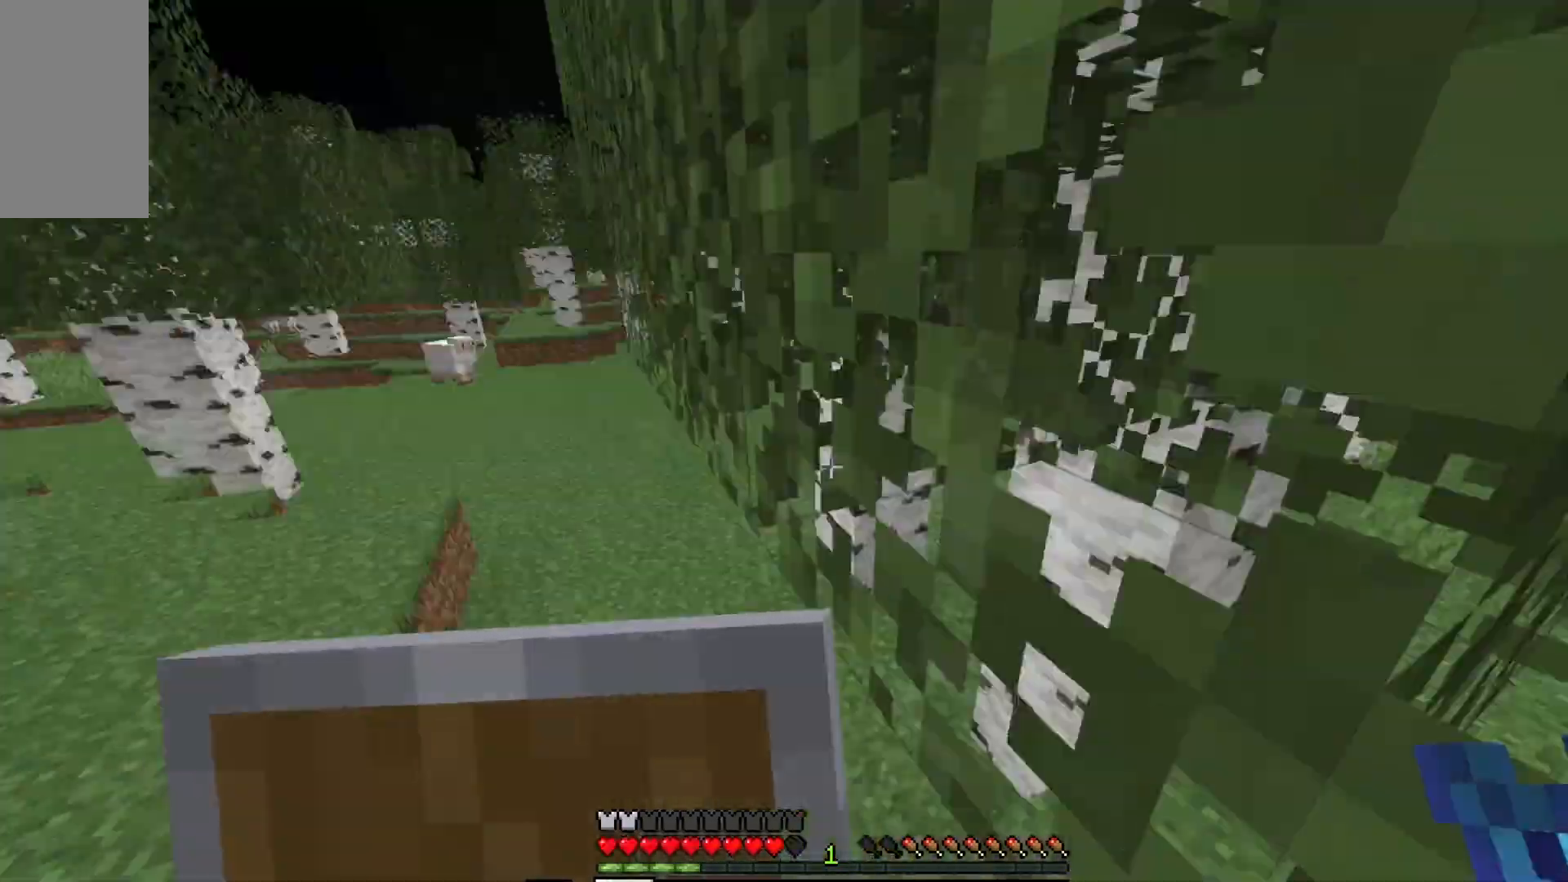
{"keys": ["w"], "mouse": [], "events": [[350, "a", "up"]]}
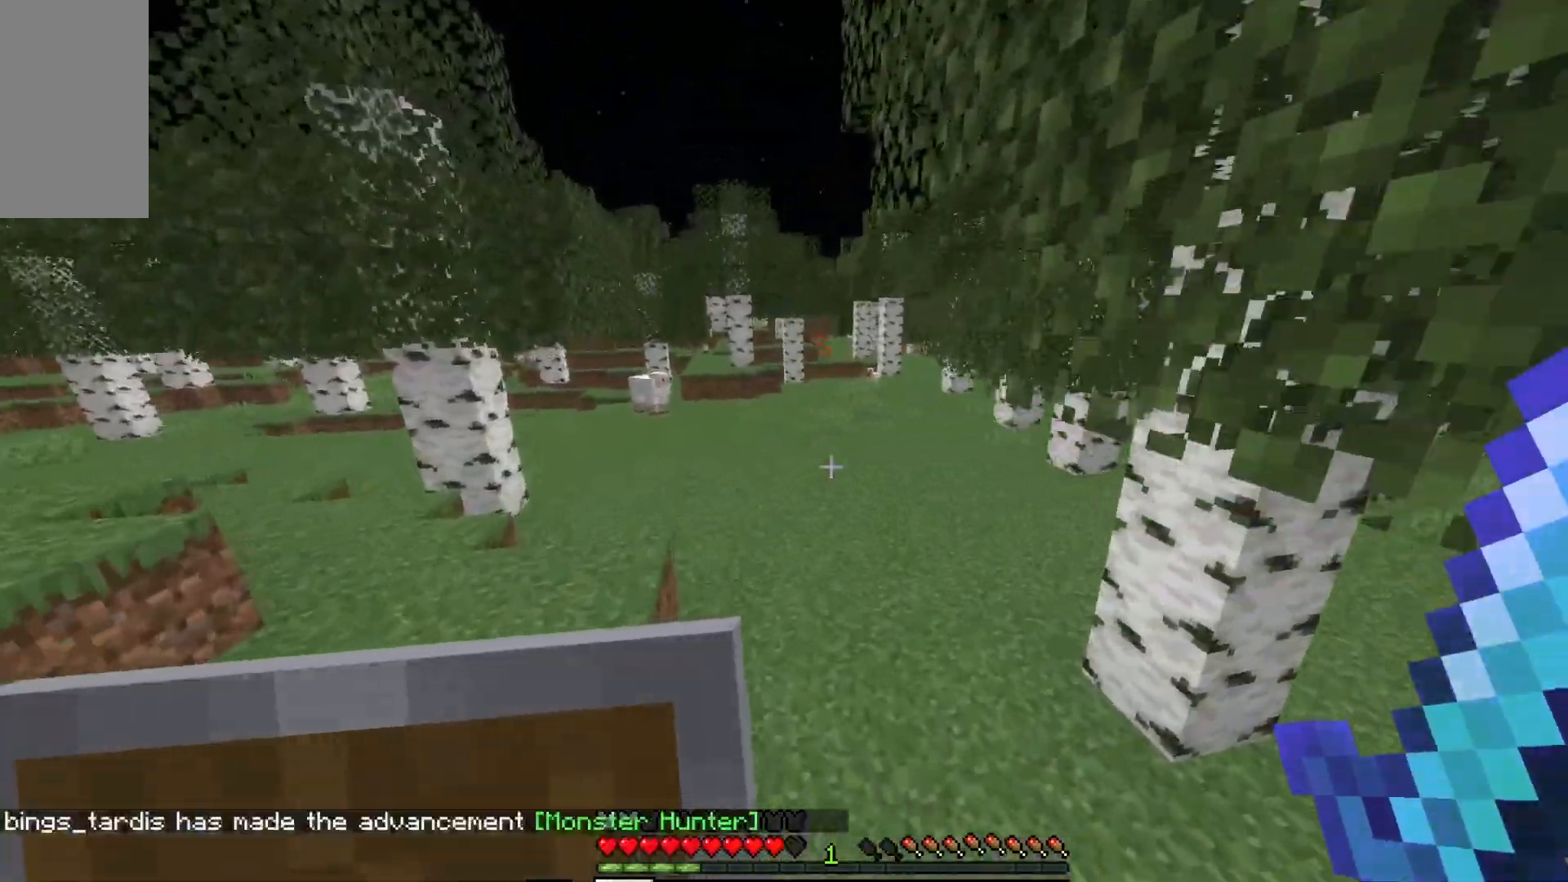
{"keys": ["w"], "mouse": [], "events": []}
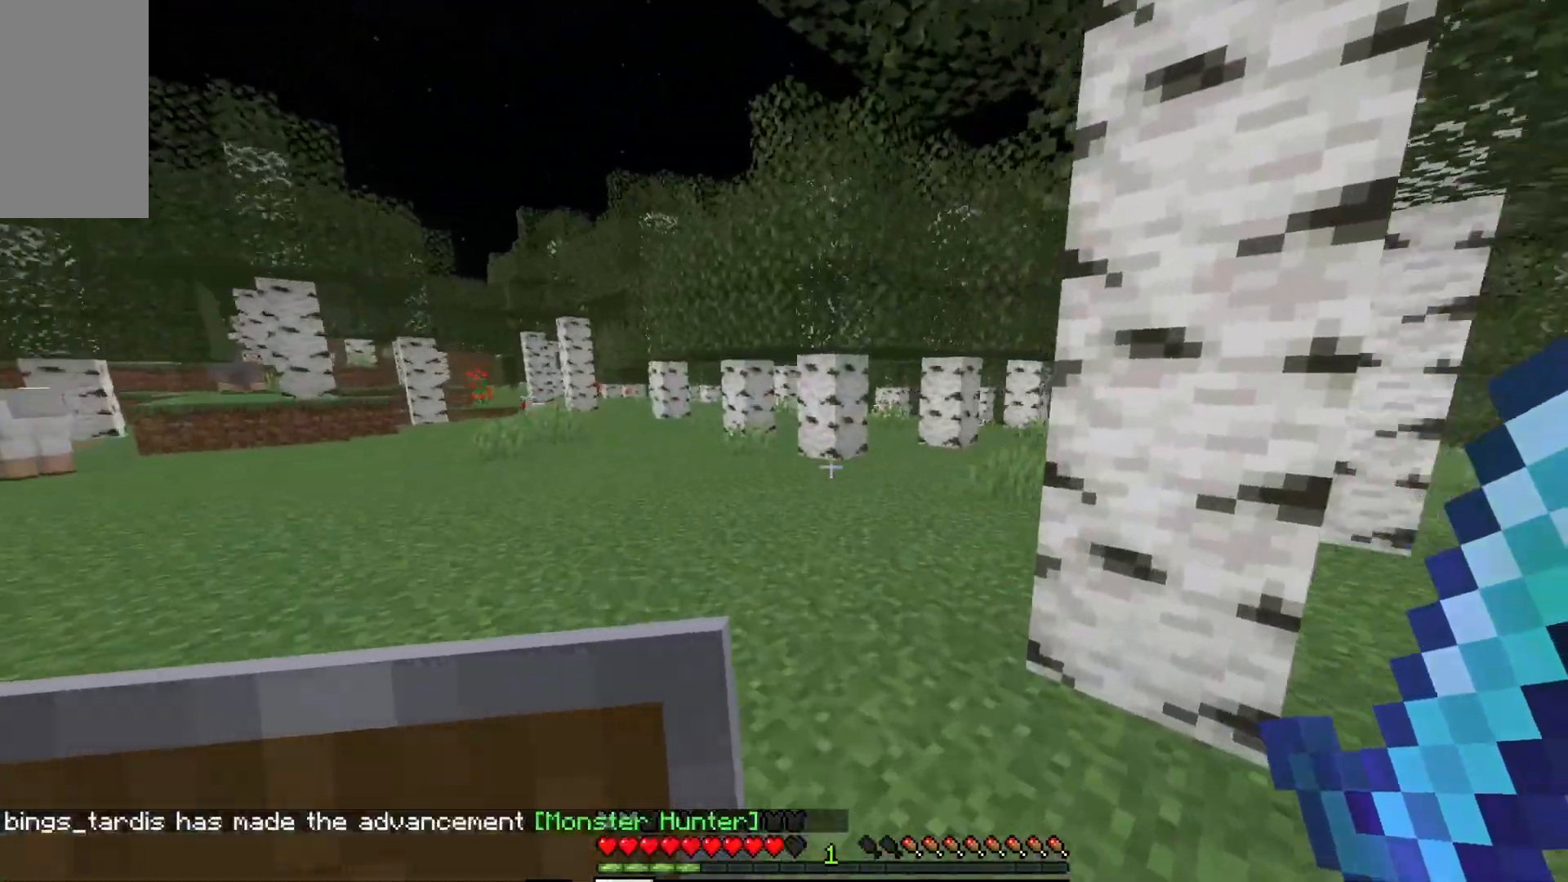
{"keys": ["a", "w"], "mouse": [], "events": [[250, "a", "down"]]}
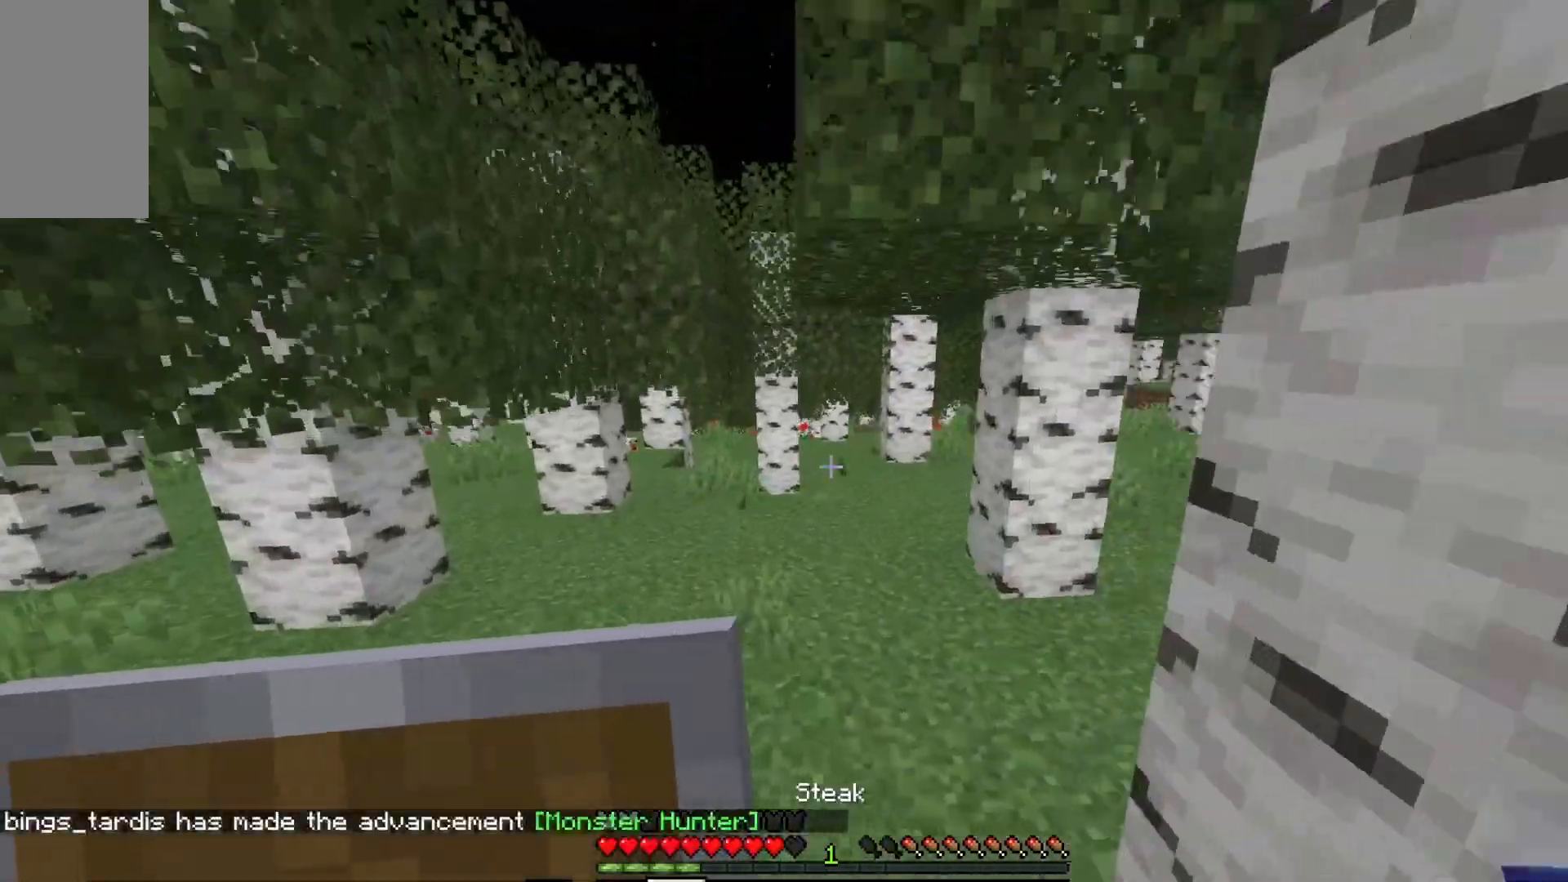
{"keys": ["a", "s"], "mouse": ["right"], "events": [[217, "w", "up"], [250, "mouse_right", "down"], [450, "s", "down"]]}
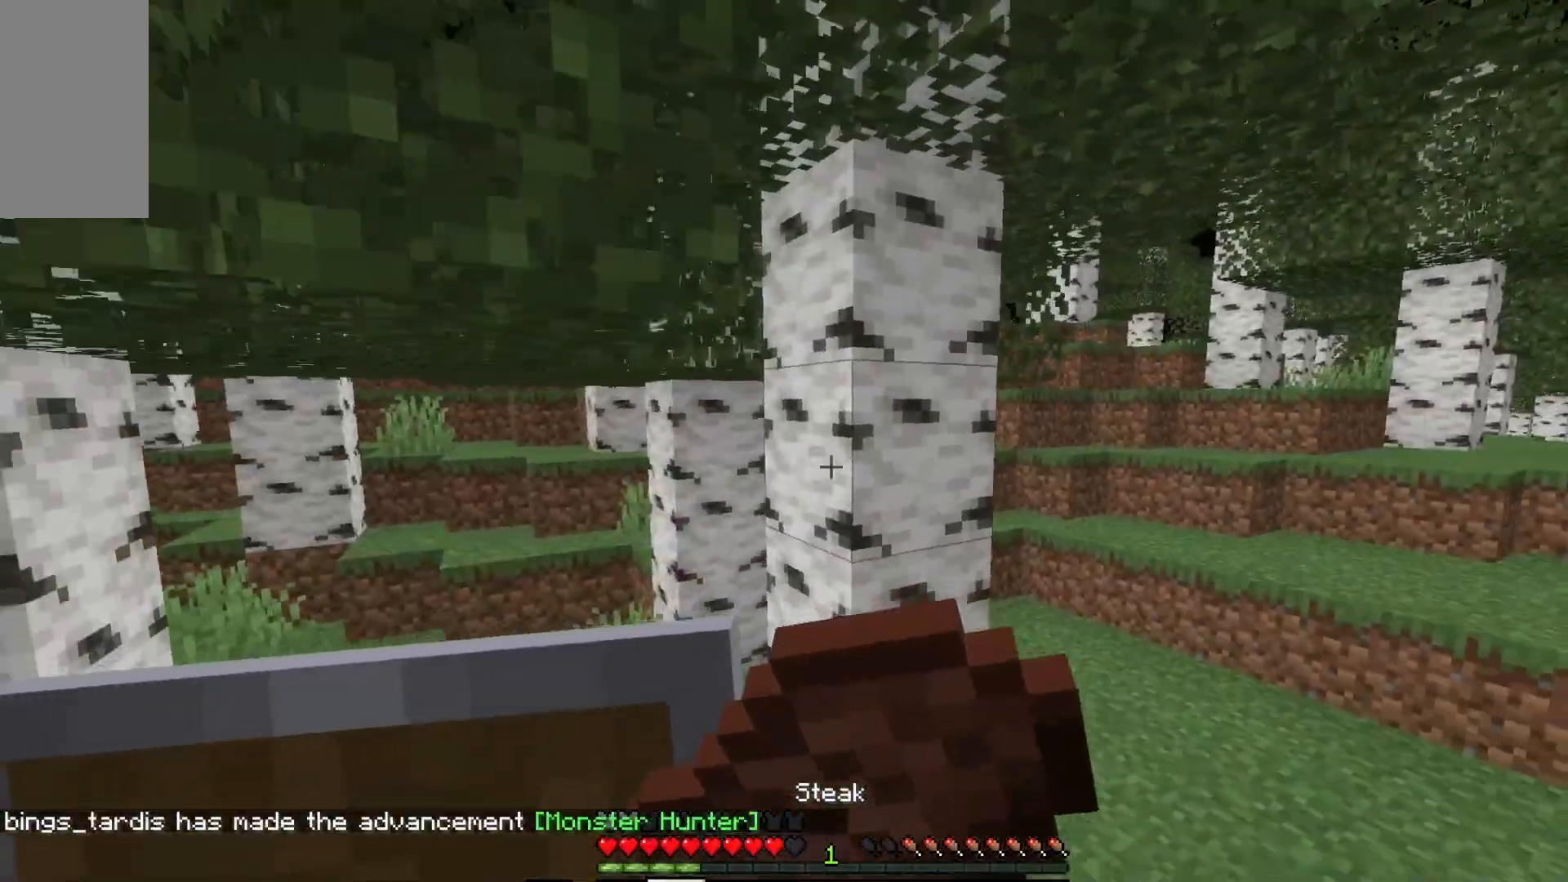
{"keys": ["a"], "mouse": ["right"], "events": [[367, "s", "up"]]}
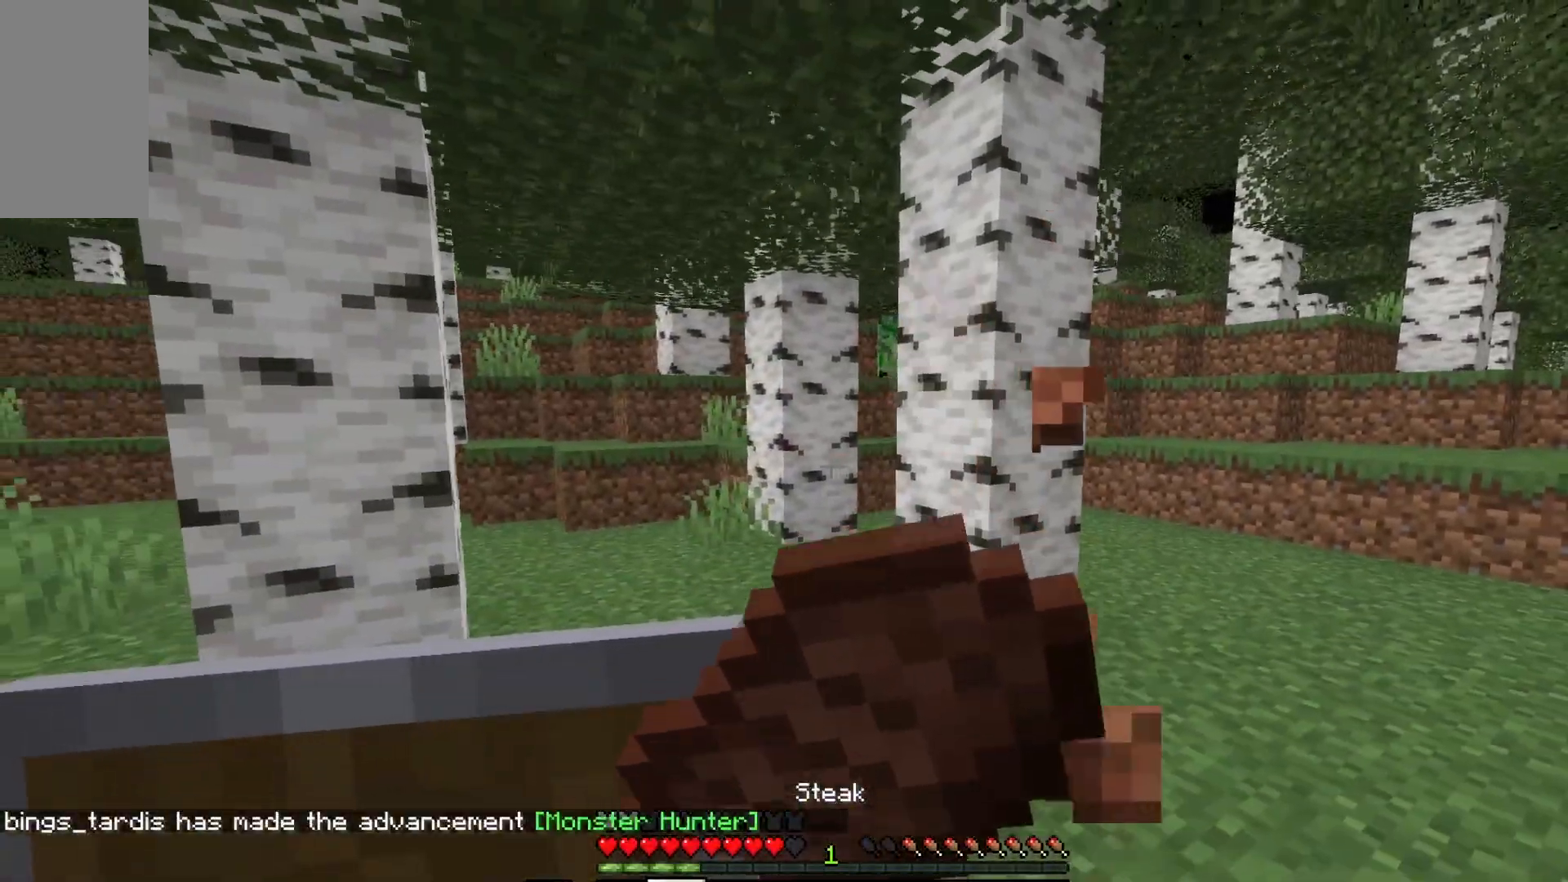
{"keys": ["a"], "mouse": ["right"], "events": []}
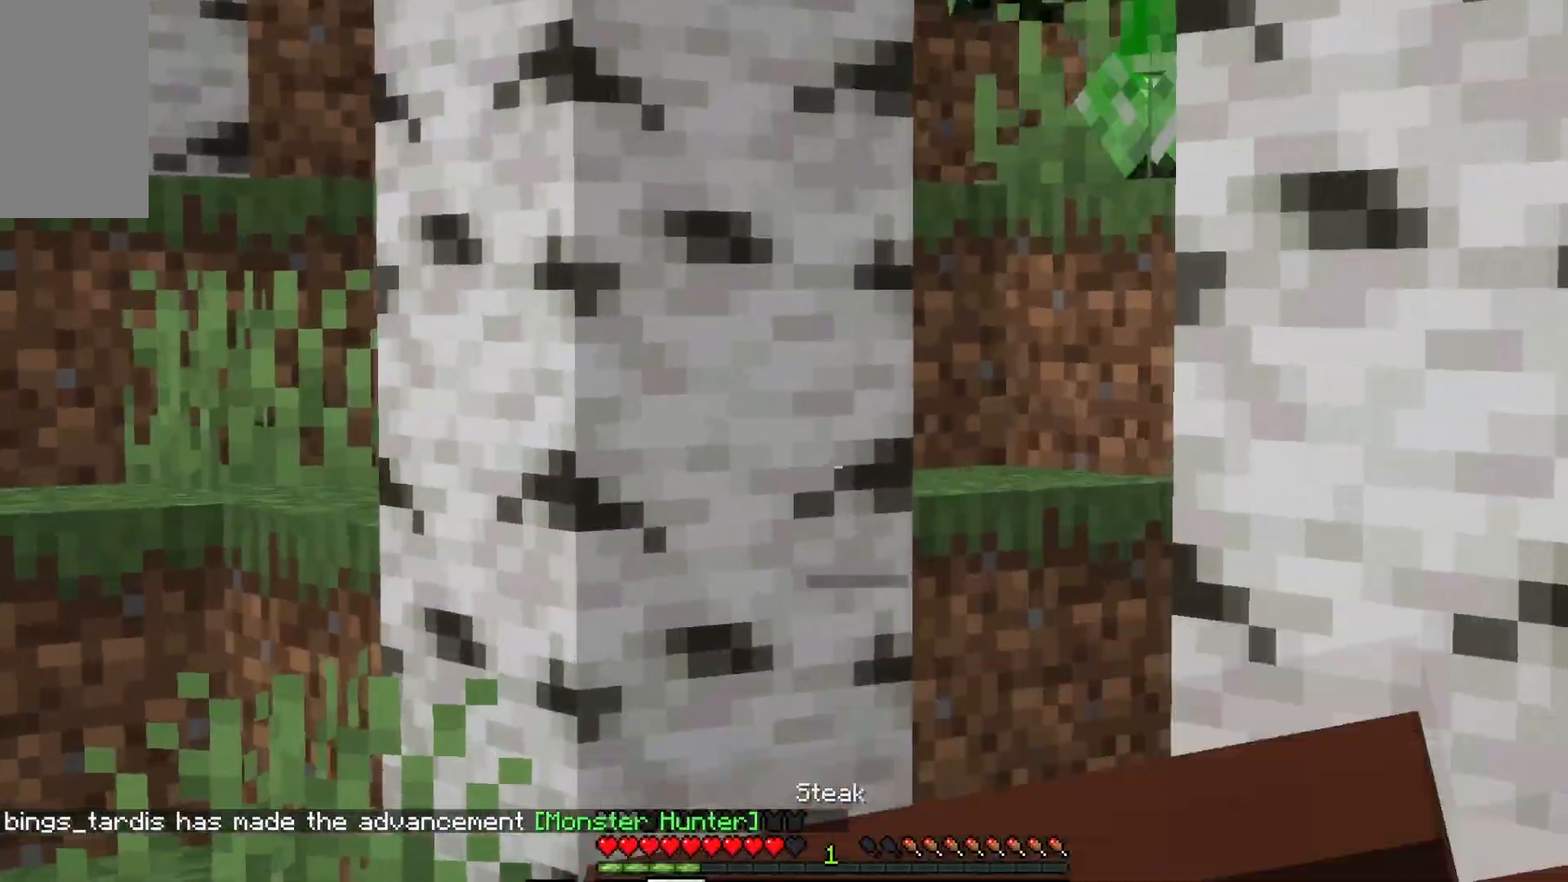
{"keys": ["a"], "mouse": ["right"], "events": []}